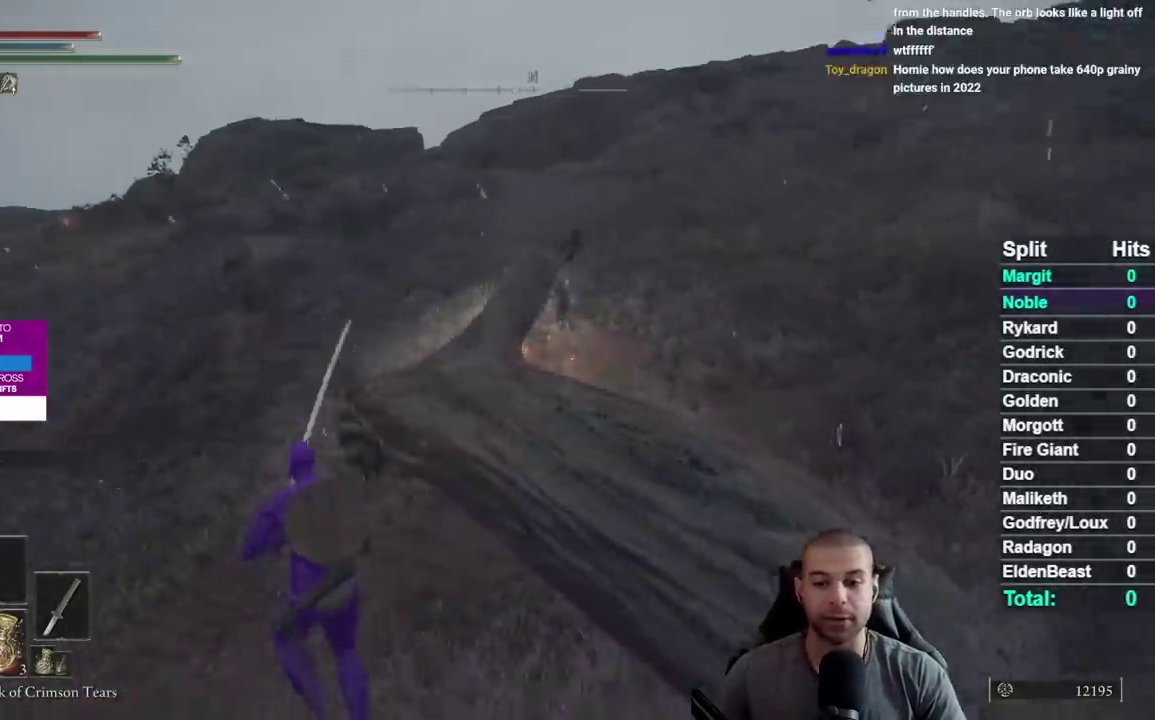
Gameplay with a controller (Xbox layout); each line is a JSON object with the inputs held at the frame after it. "events" lists button and stick changes between this image and that frame as [ms after this image, input, new state], when the widget could be followed in between. This document gives stick clicks only as held states, not as events. Not read: R1 R2 left_stick.
{"buttons": ["B"], "right_stick": "center", "events": [[333, "B", "down"]]}
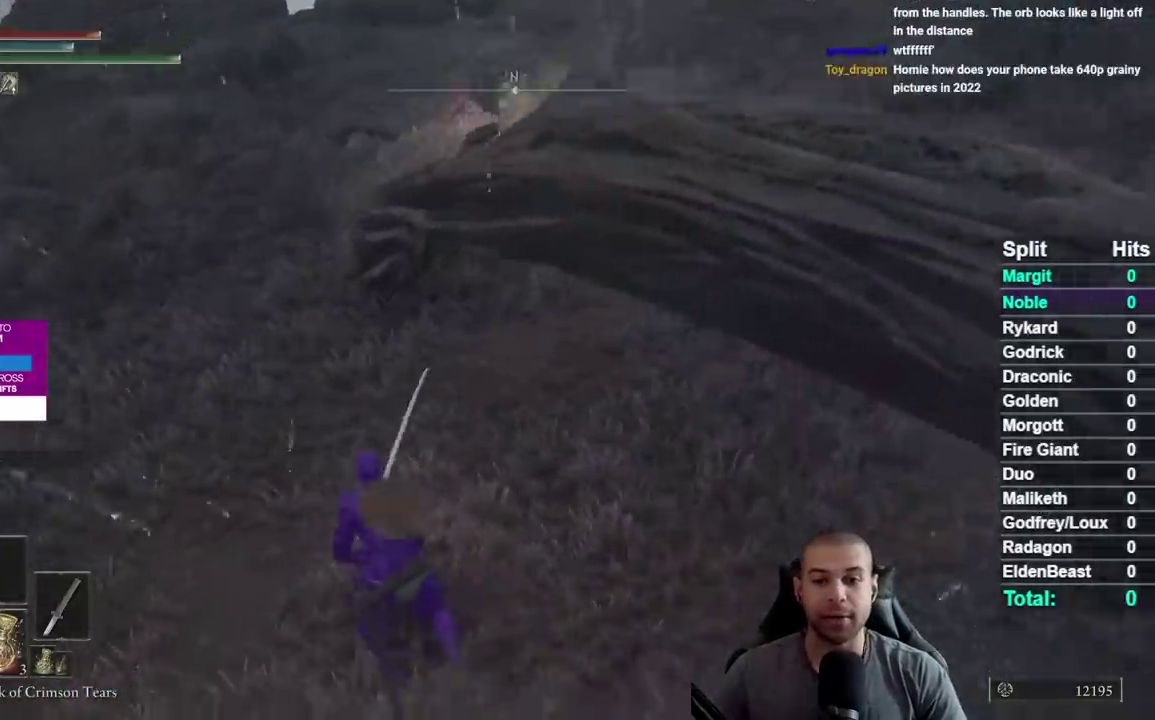
{"buttons": ["B"], "right_stick": "center", "events": []}
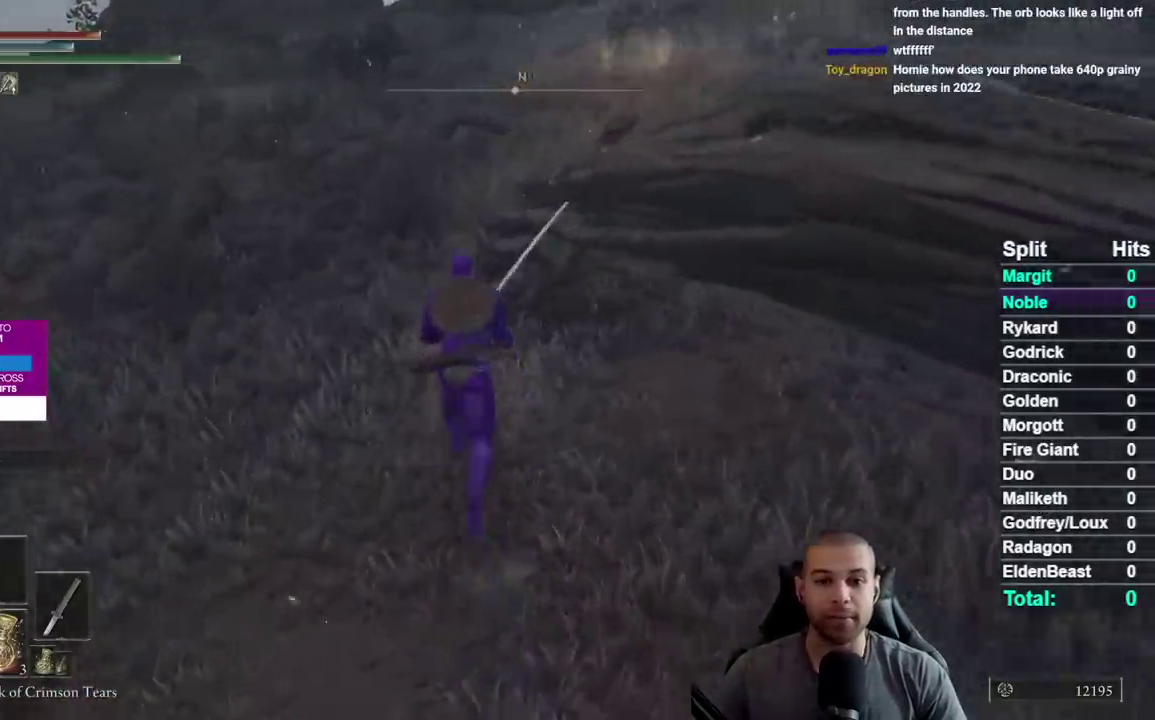
{"buttons": ["B"], "right_stick": "up-right"}
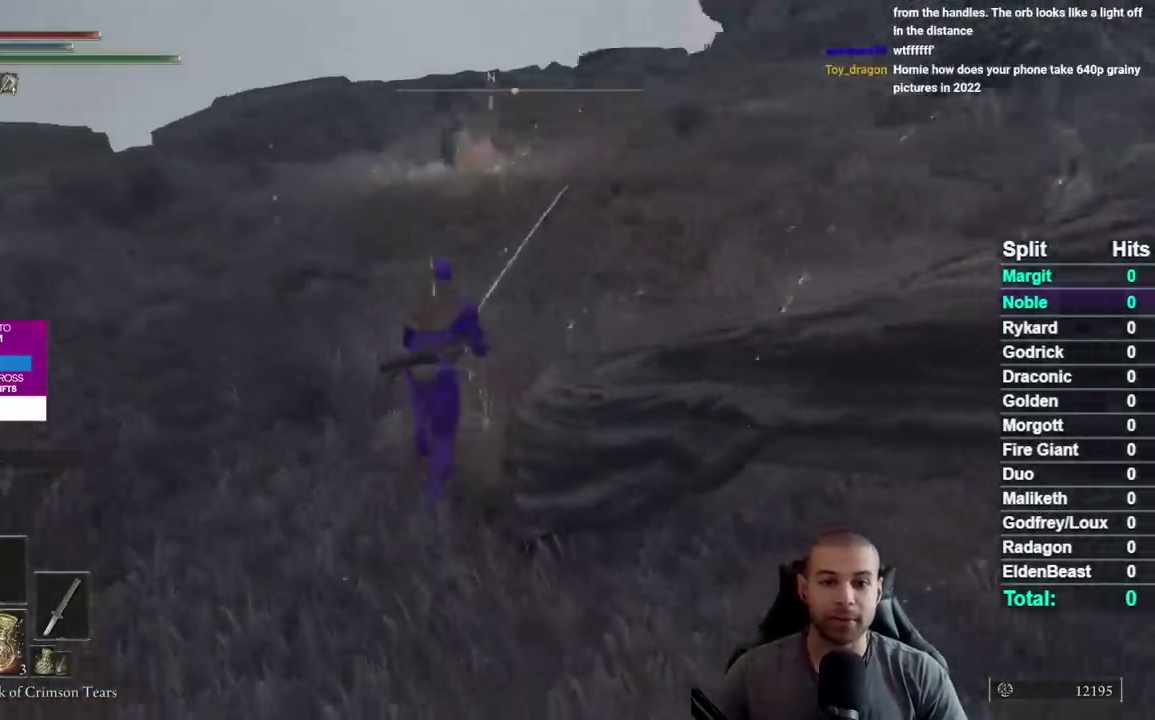
{"buttons": ["B", "R3"], "right_stick": "center"}
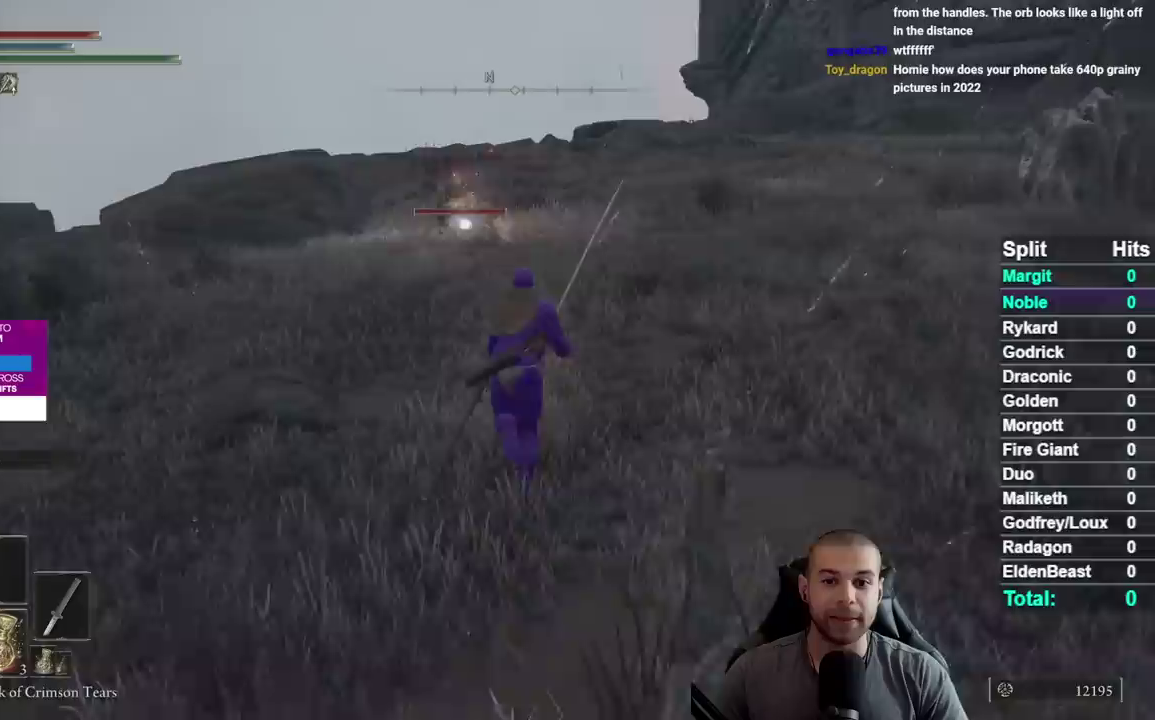
{"buttons": ["B"], "right_stick": "center", "events": []}
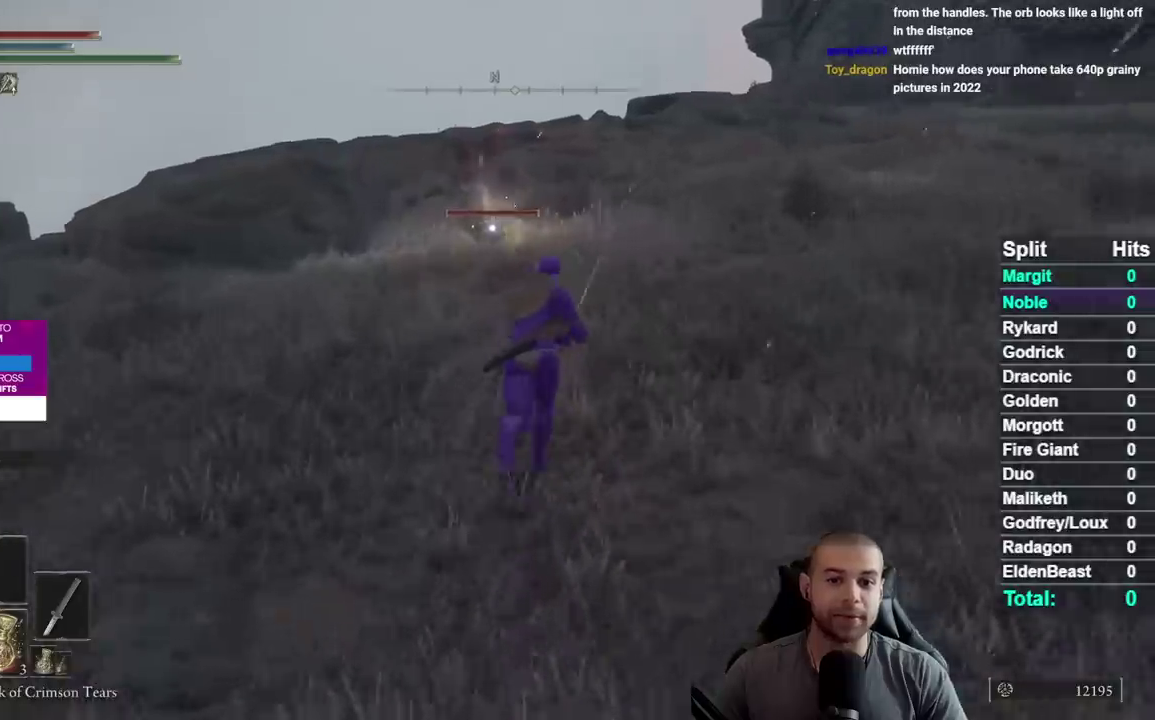
{"buttons": [], "right_stick": "center", "events": [[383, "B", "up"]]}